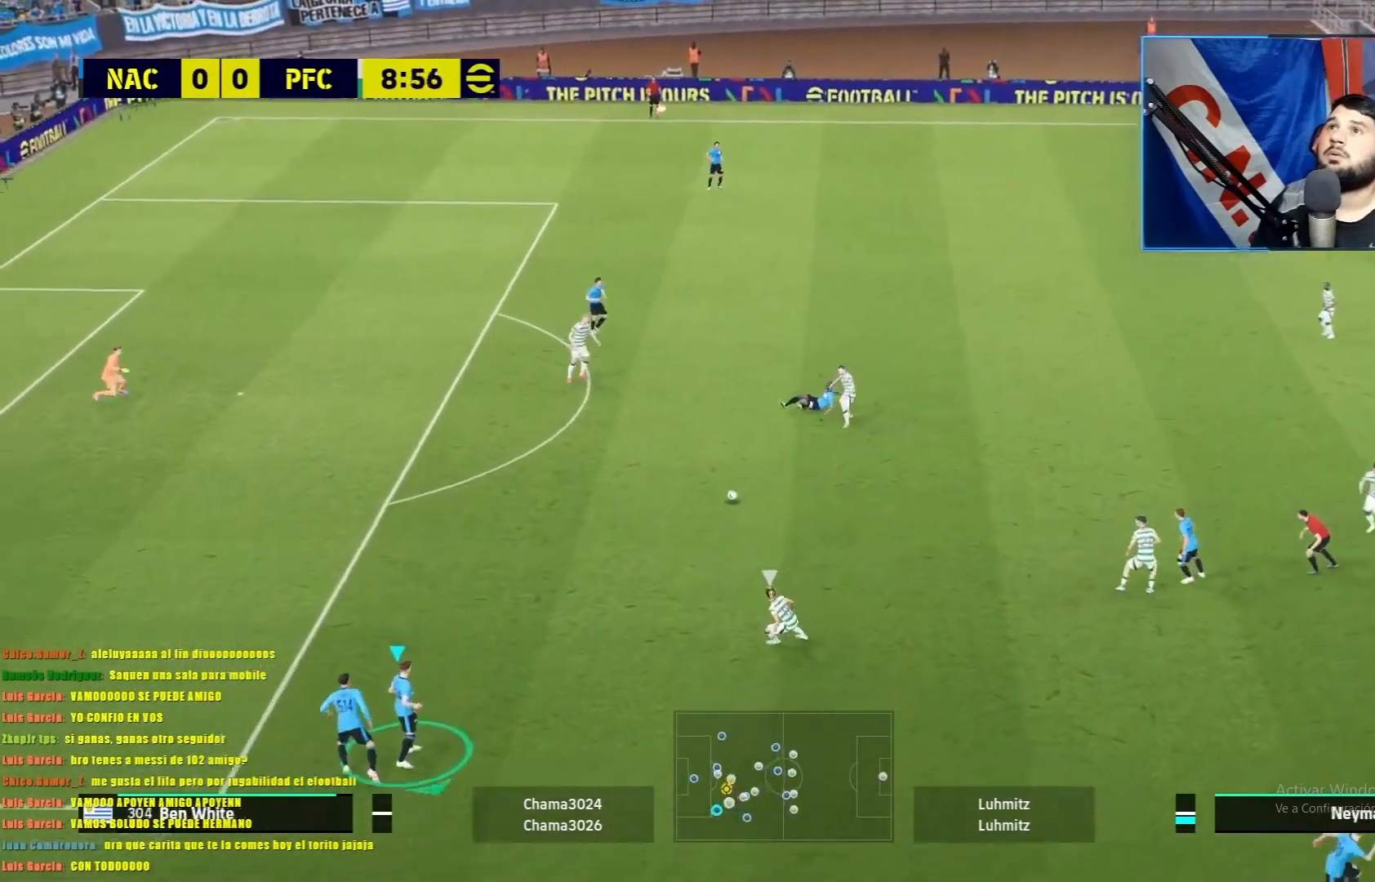
Gameplay with a controller (PlayStation layout); each line is a JSON object with the inputs held at the frame after it. "events" lists button and stick changes between this image and that frame as [ms after this image, input, new state], when the widget could be followed in between. Not read: right_stick.
{"buttons": ["TRIANGLE", "L1", "R1"], "left_stick": "right", "events": [[33, "left_stick", "up-right"], [83, "L1", "down"], [284, "TRIANGLE", "down"], [484, "left_stick", "right"]]}
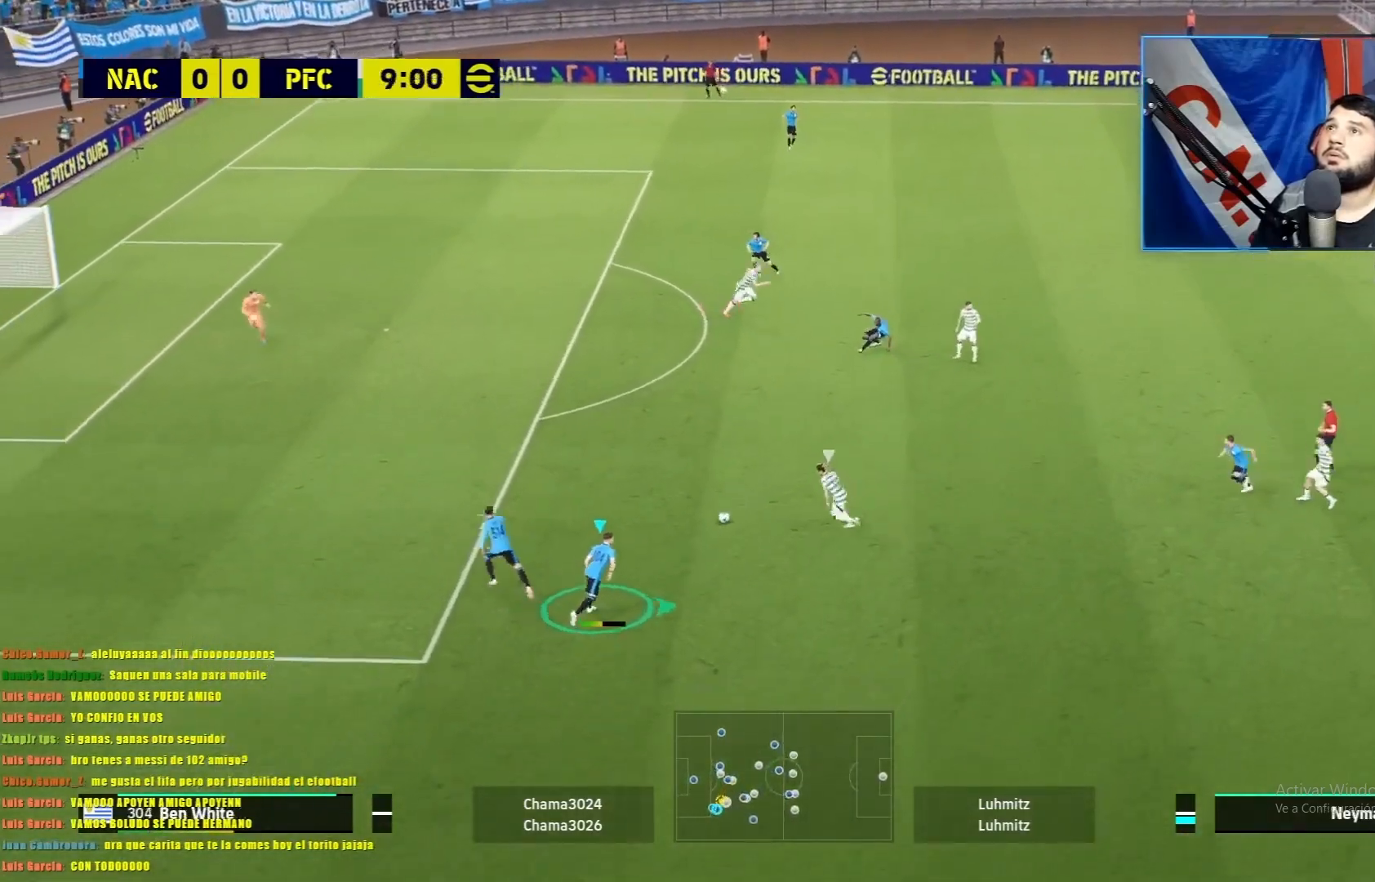
{"buttons": ["R1"], "left_stick": "center", "events": [[67, "TRIANGLE", "up"], [117, "L1", "up"], [201, "left_stick", "center"]]}
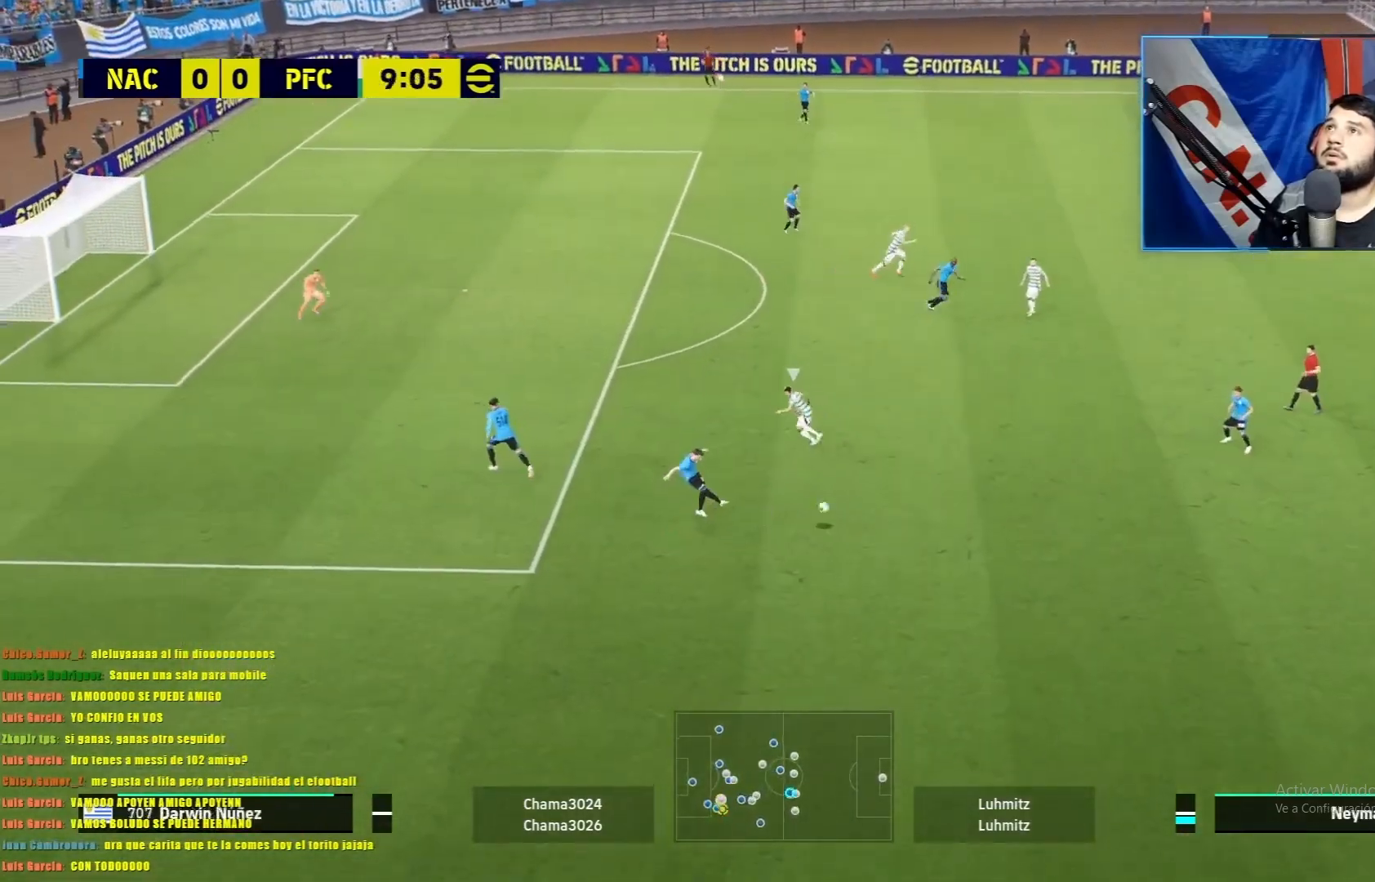
{"buttons": ["R1"], "left_stick": "right", "events": [[484, "left_stick", "right"]]}
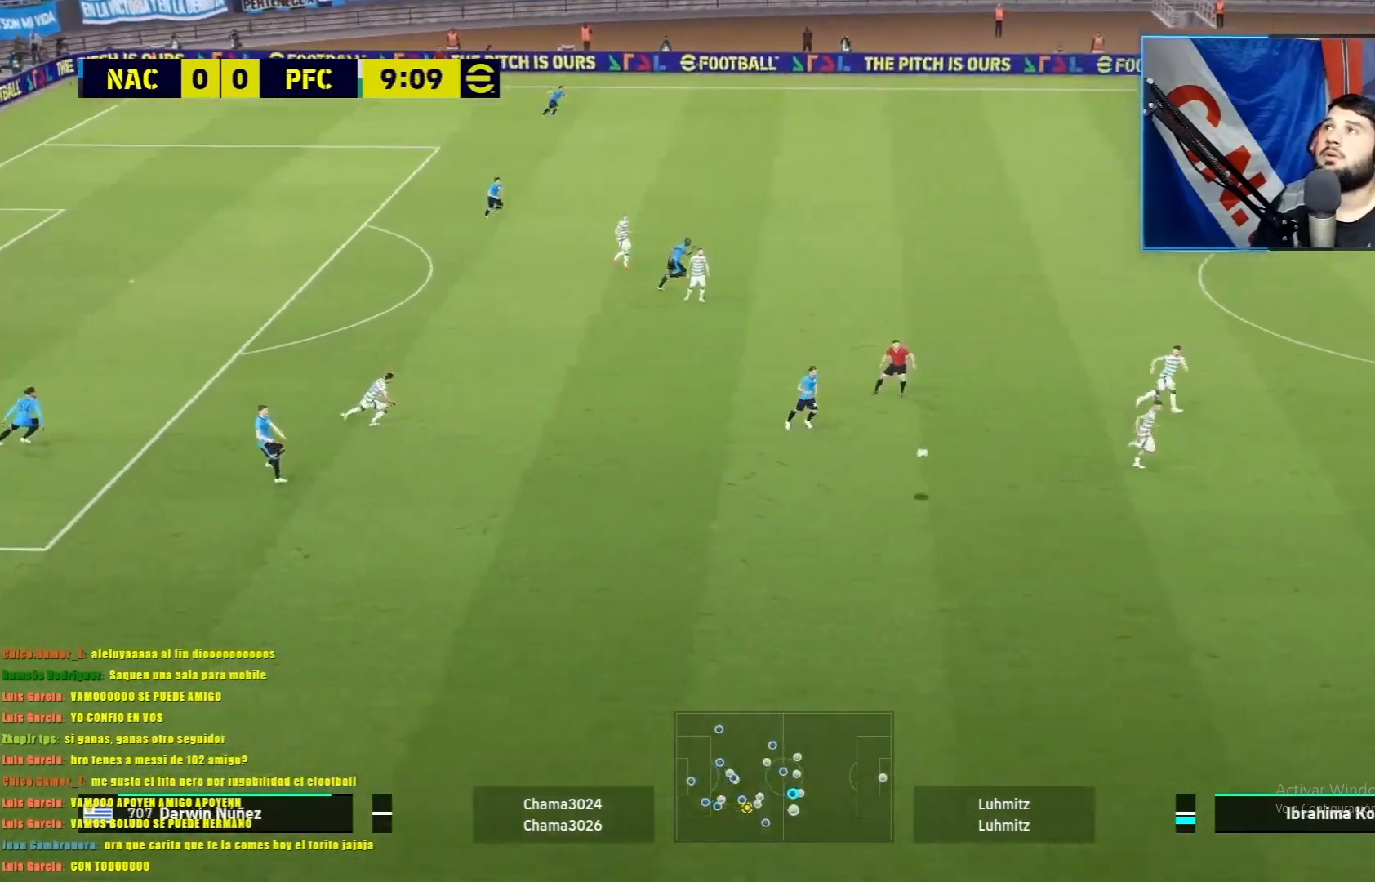
{"buttons": ["L1"], "left_stick": "up", "events": [[34, "left_stick", "up-right"], [50, "L1", "down"], [134, "R1", "up"], [151, "left_stick", "up"]]}
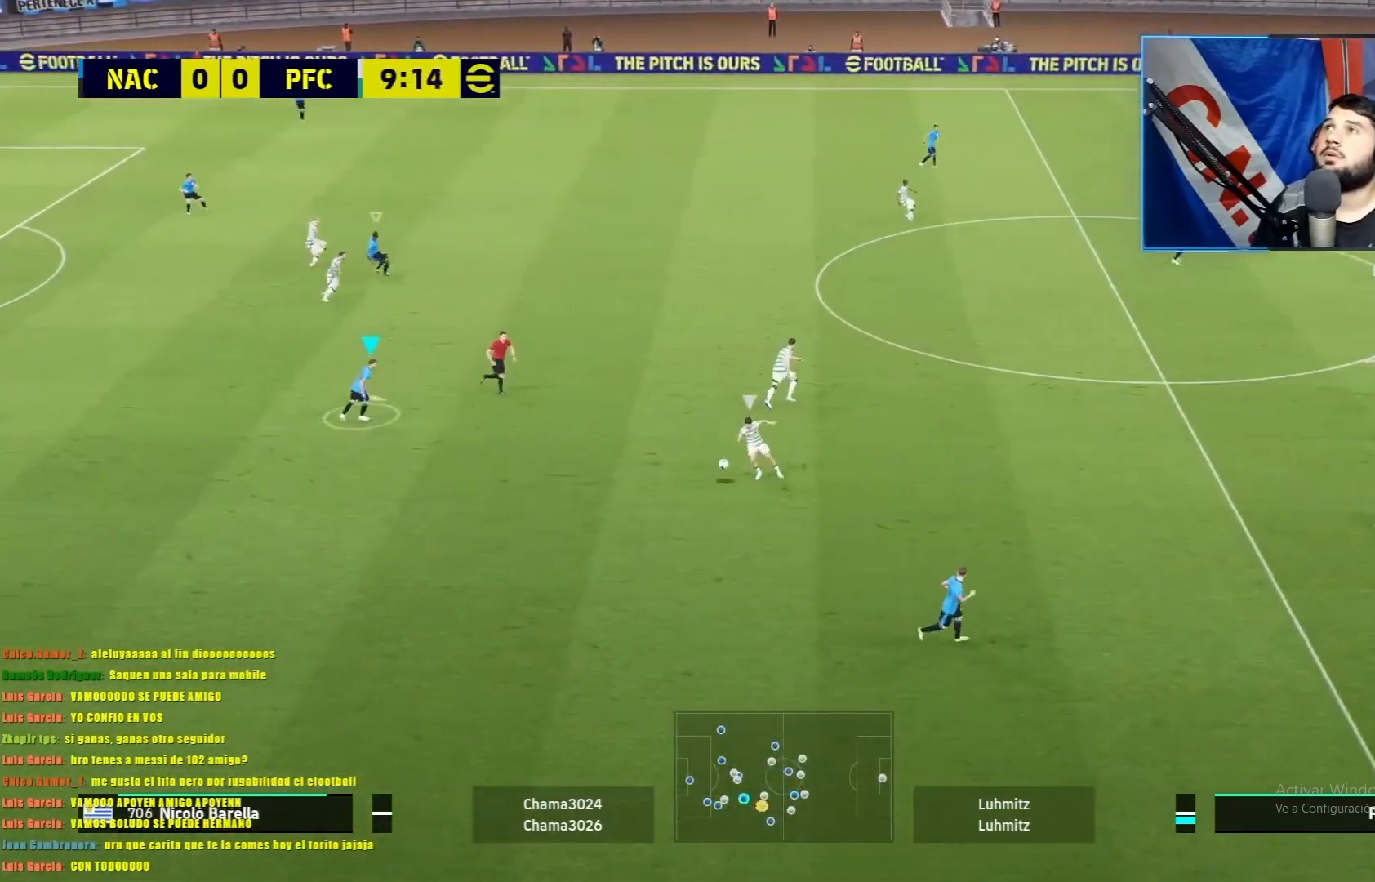
{"buttons": ["CROSS", "L1", "R1"], "left_stick": "up-right", "events": [[217, "R1", "down"], [334, "CROSS", "down"], [334, "left_stick", "up-right"]]}
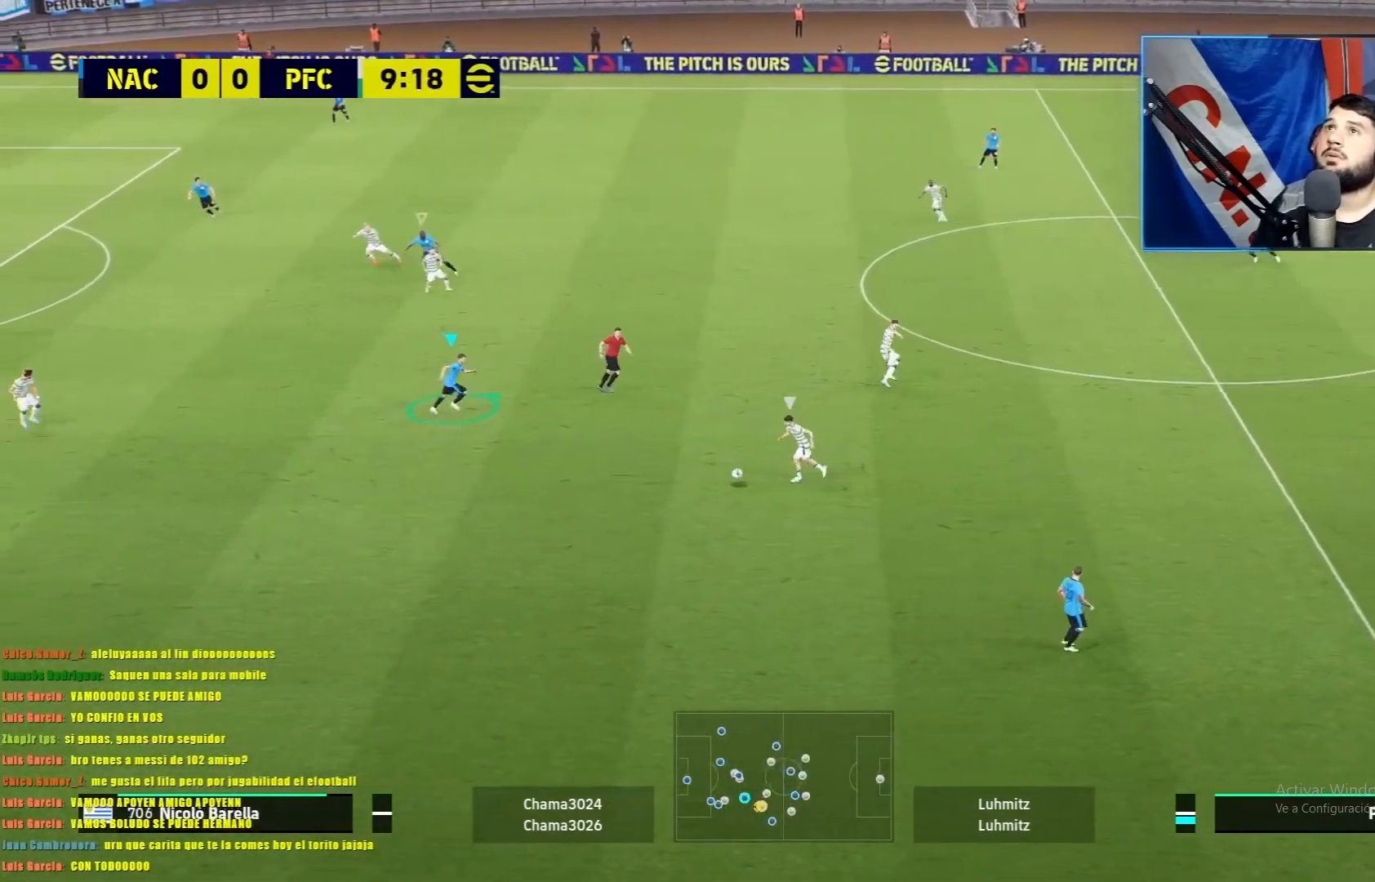
{"buttons": ["CROSS", "L1", "R1"], "left_stick": "down-right", "events": [[34, "left_stick", "right"], [234, "left_stick", "down-right"]]}
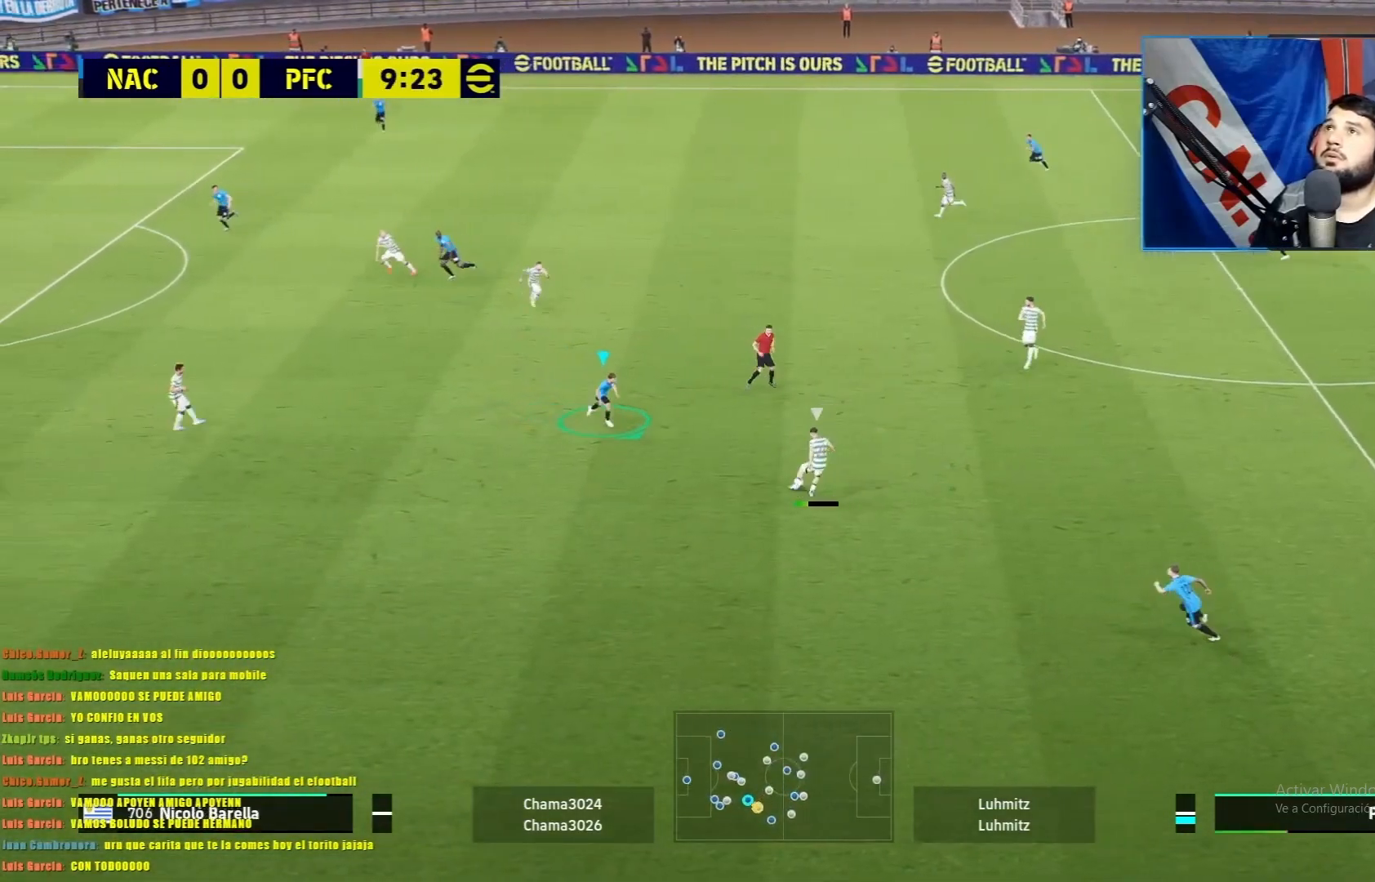
{"buttons": ["CROSS", "L1", "R1"], "left_stick": "up-right", "events": [[200, "left_stick", "right"], [400, "left_stick", "up-right"]]}
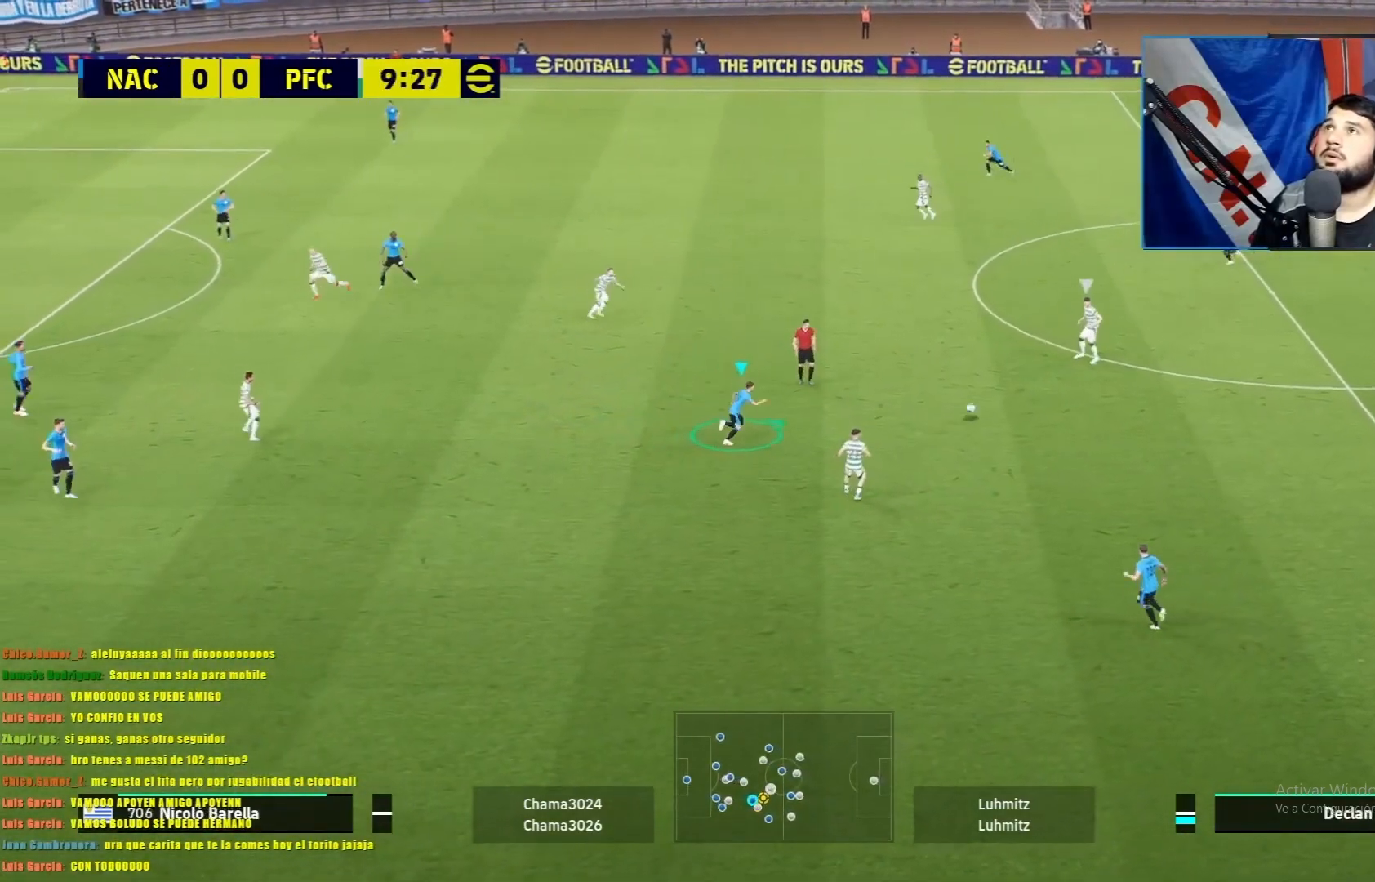
{"buttons": ["CROSS", "L1", "R1"], "left_stick": "up", "events": [[101, "left_stick", "up"]]}
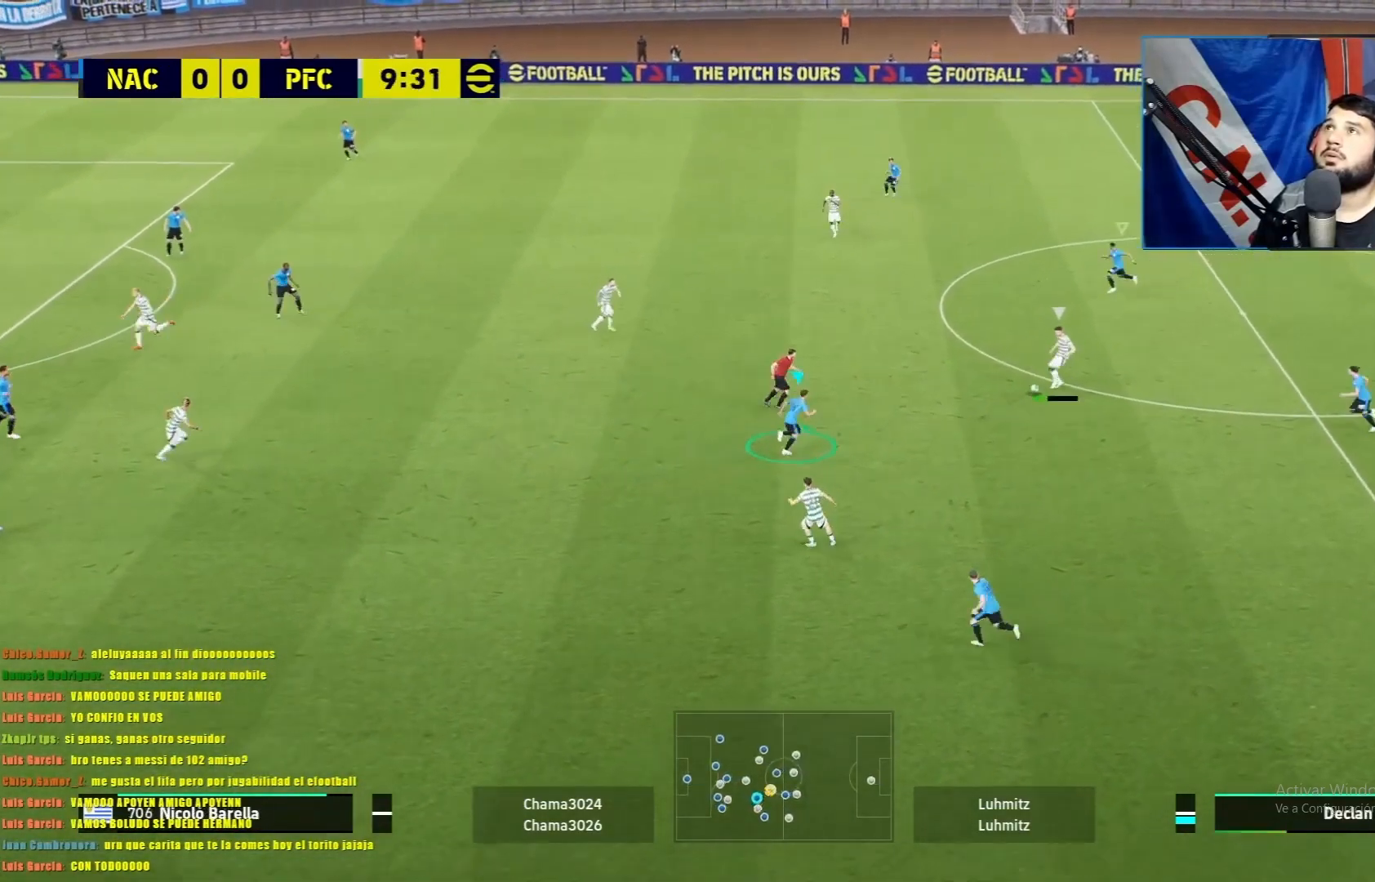
{"buttons": ["CROSS", "L1", "R1"], "left_stick": "up-right", "events": [[417, "left_stick", "up-right"]]}
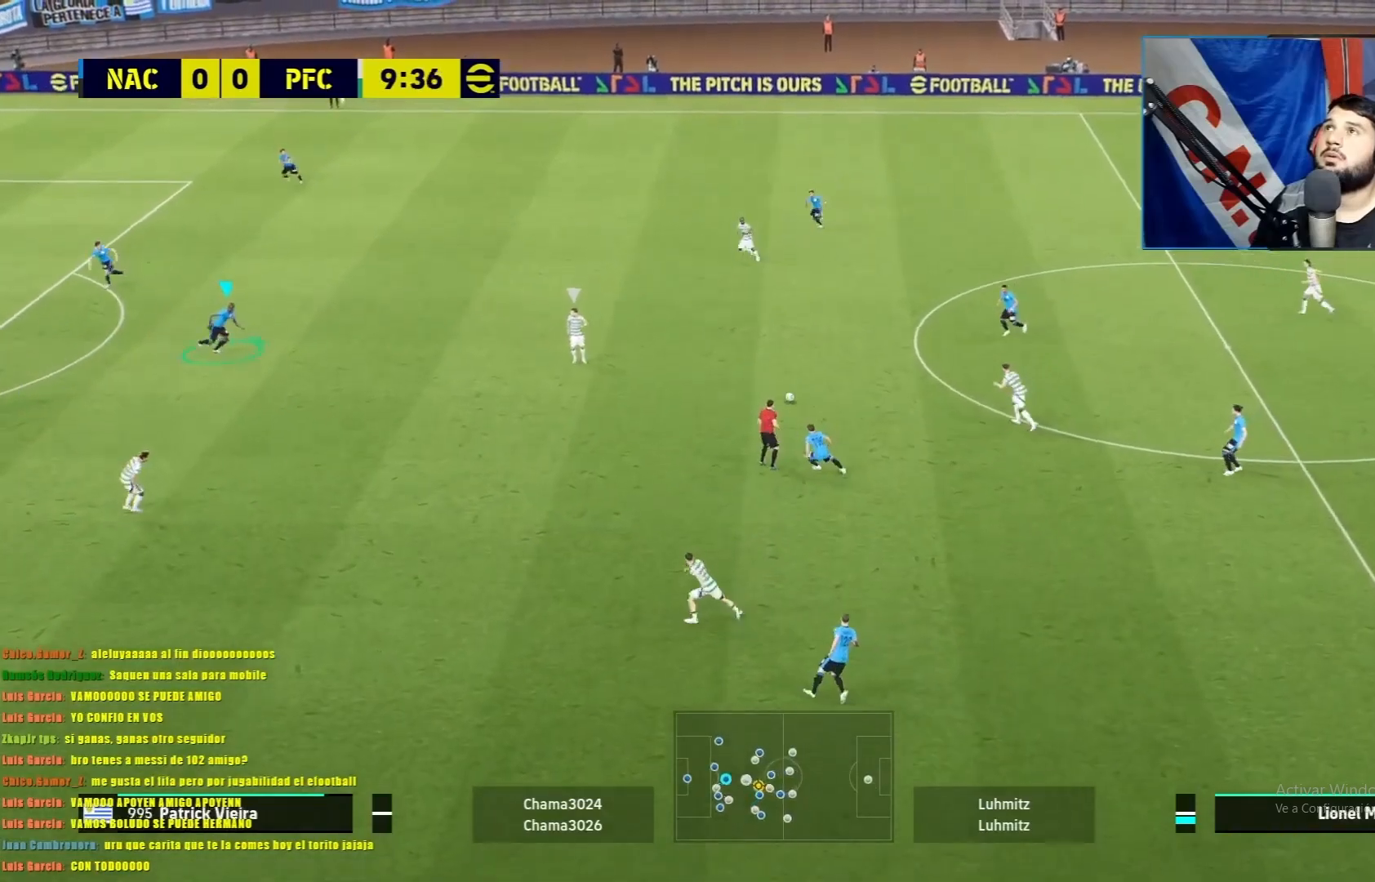
{"buttons": ["CROSS", "L1", "R1"], "left_stick": "up-right", "events": []}
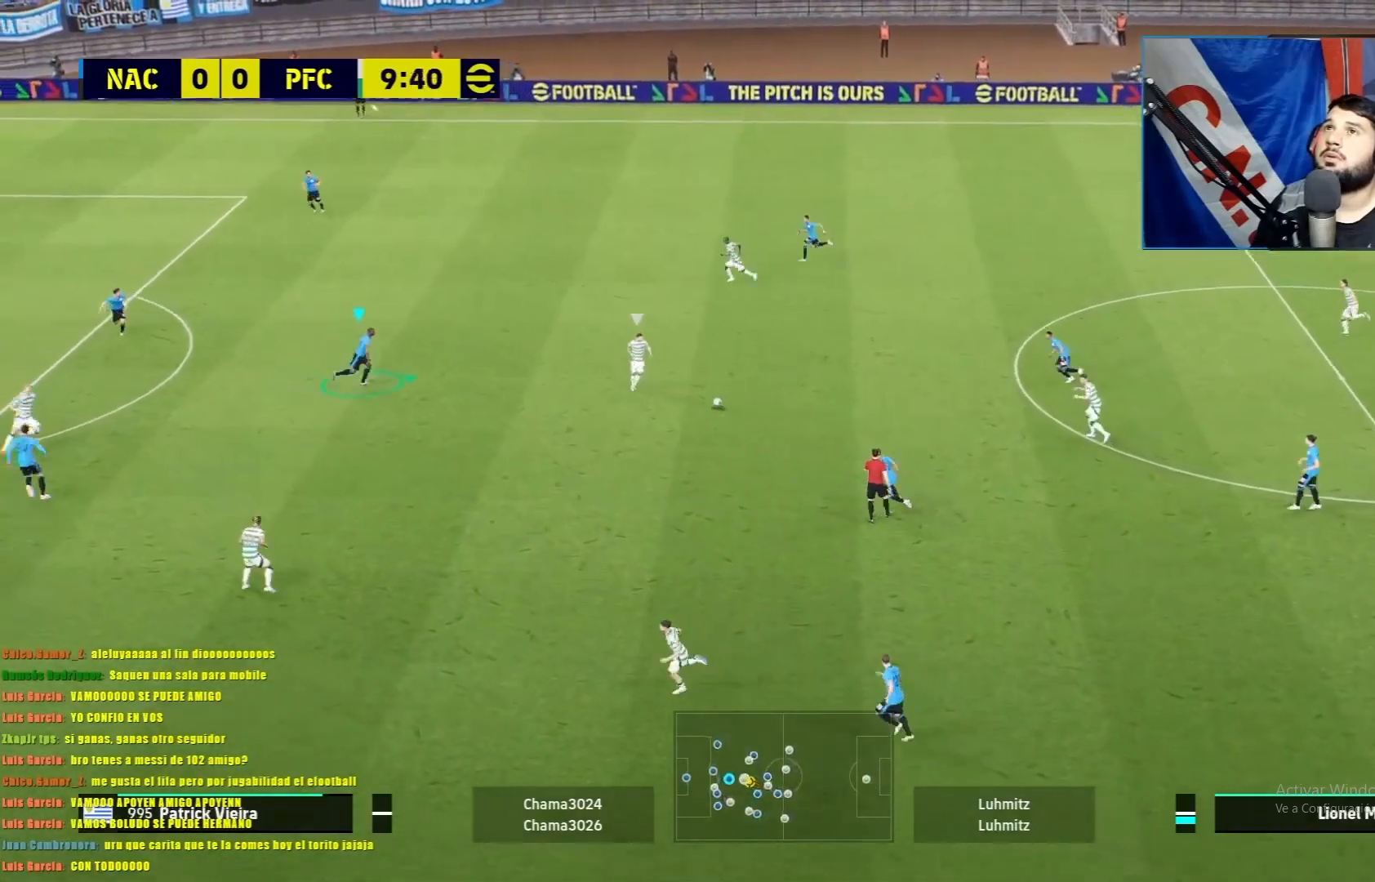
{"buttons": ["CROSS", "L1", "R1"], "left_stick": "up-right", "events": []}
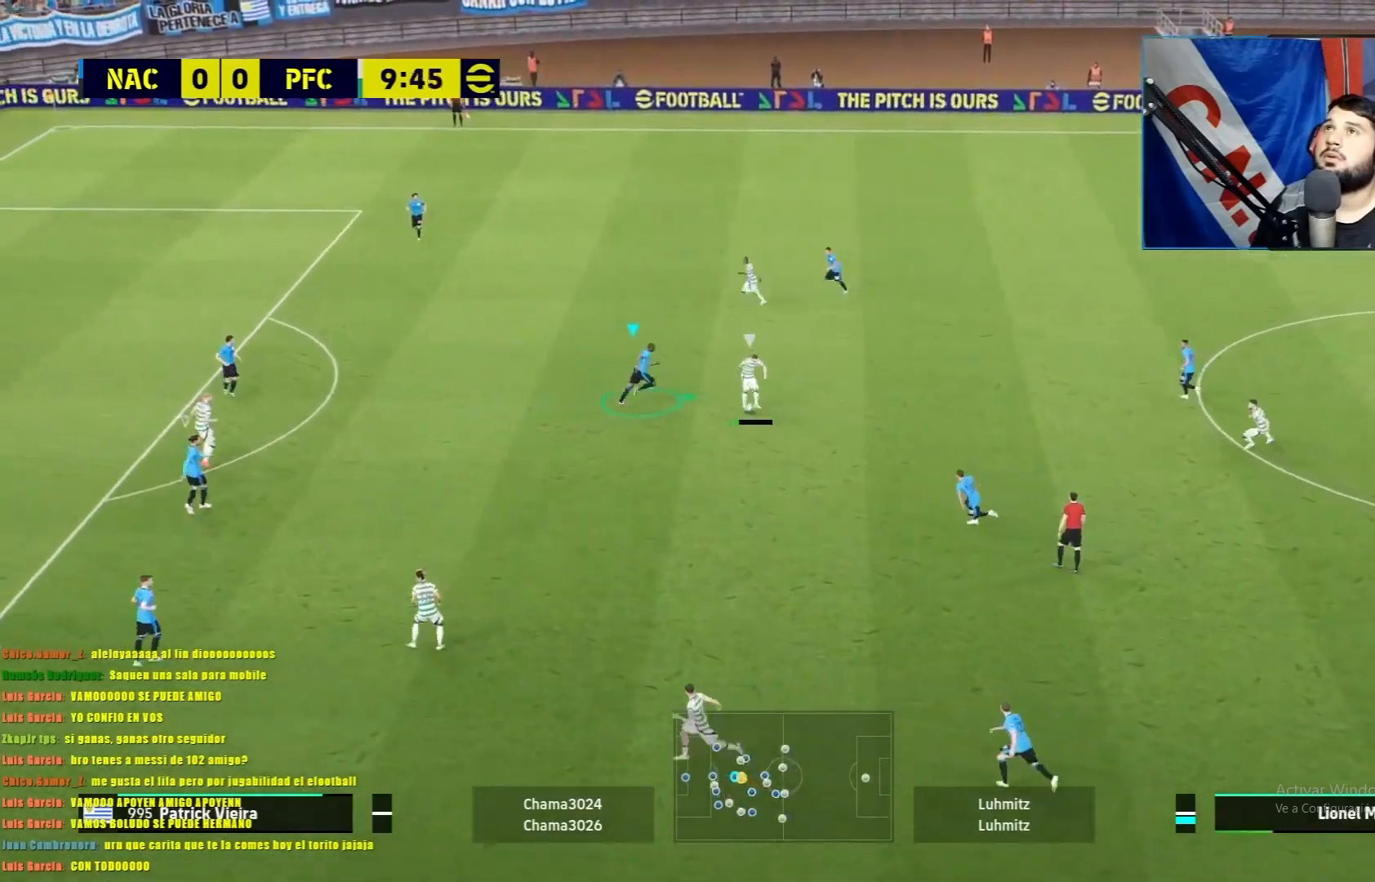
{"buttons": ["CROSS", "L1", "R1"], "left_stick": "right", "events": [[467, "left_stick", "right"]]}
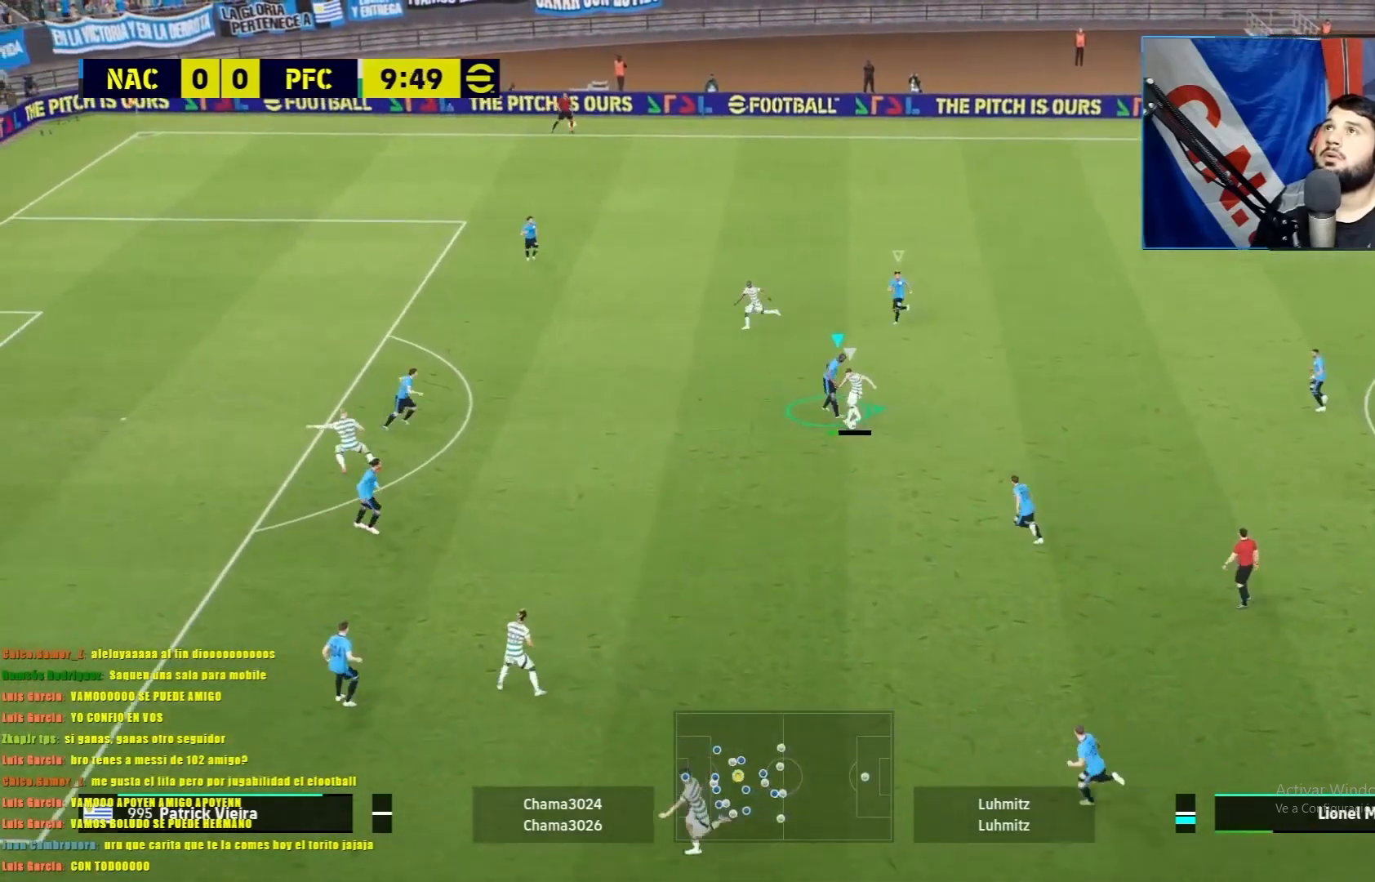
{"buttons": ["L1", "R1"], "left_stick": "right", "events": [[417, "CROSS", "up"]]}
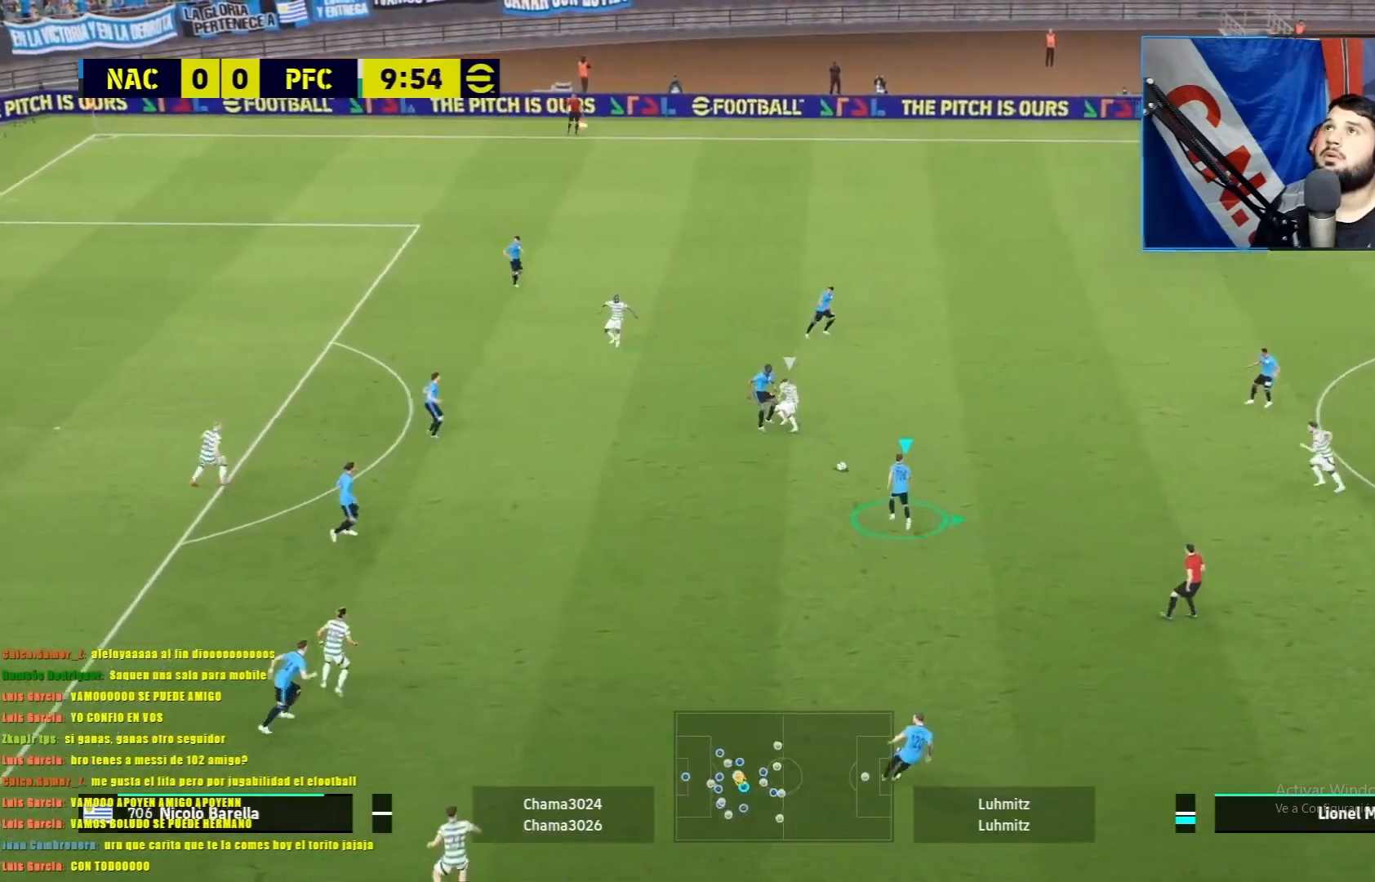
{"buttons": ["R1"], "left_stick": "up-right", "events": [[50, "L1", "up"], [50, "TRIANGLE", "down"], [150, "left_stick", "up-right"], [183, "TRIANGLE", "up"]]}
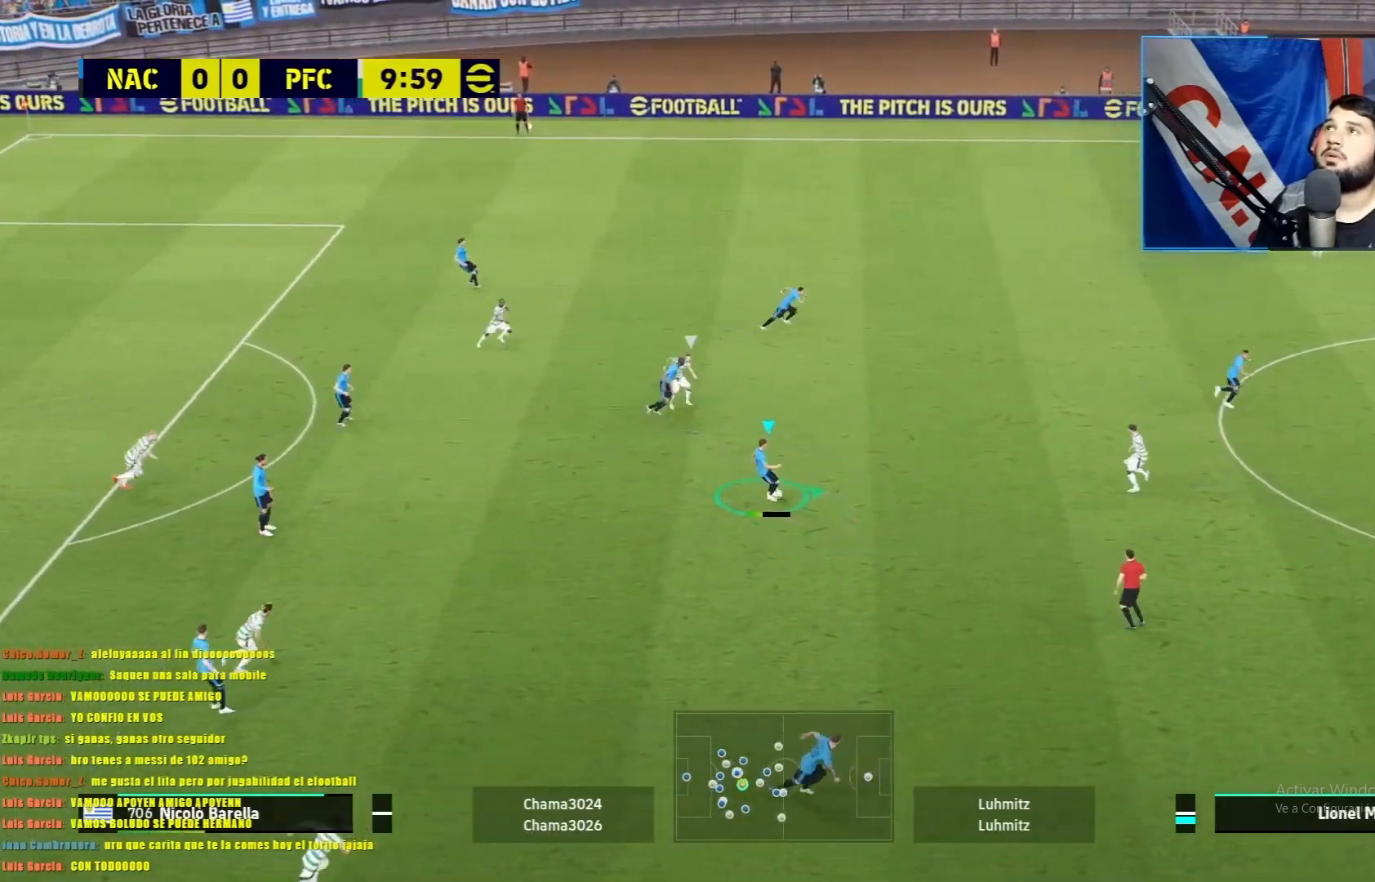
{"buttons": [], "left_stick": "center", "events": [[267, "left_stick", "center"], [451, "R1", "up"]]}
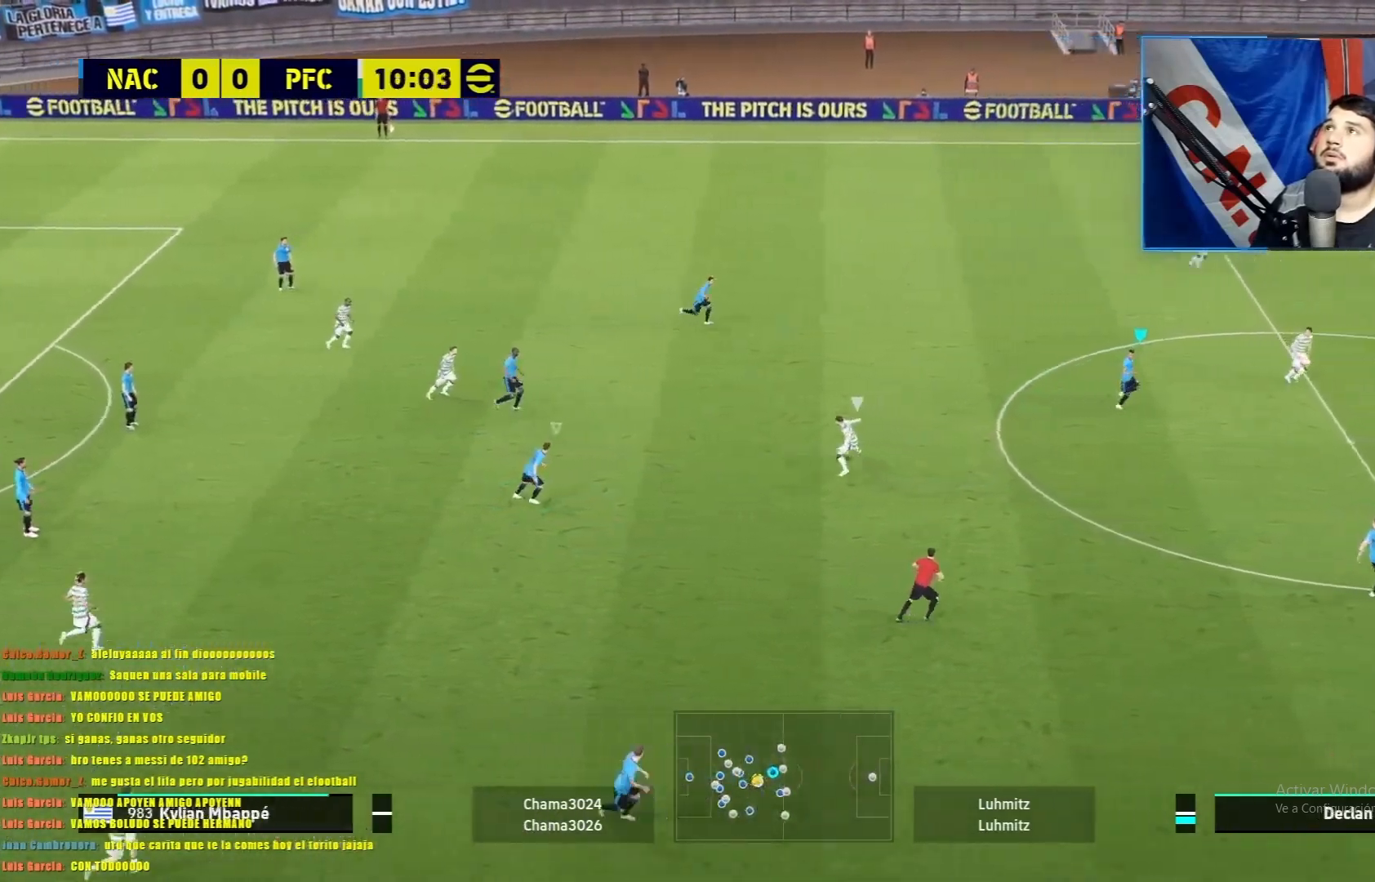
{"buttons": ["CROSS", "L1", "R1"], "left_stick": "up-right", "events": [[100, "left_stick", "up-right"], [183, "R1", "down"], [350, "L1", "down"], [500, "CROSS", "down"]]}
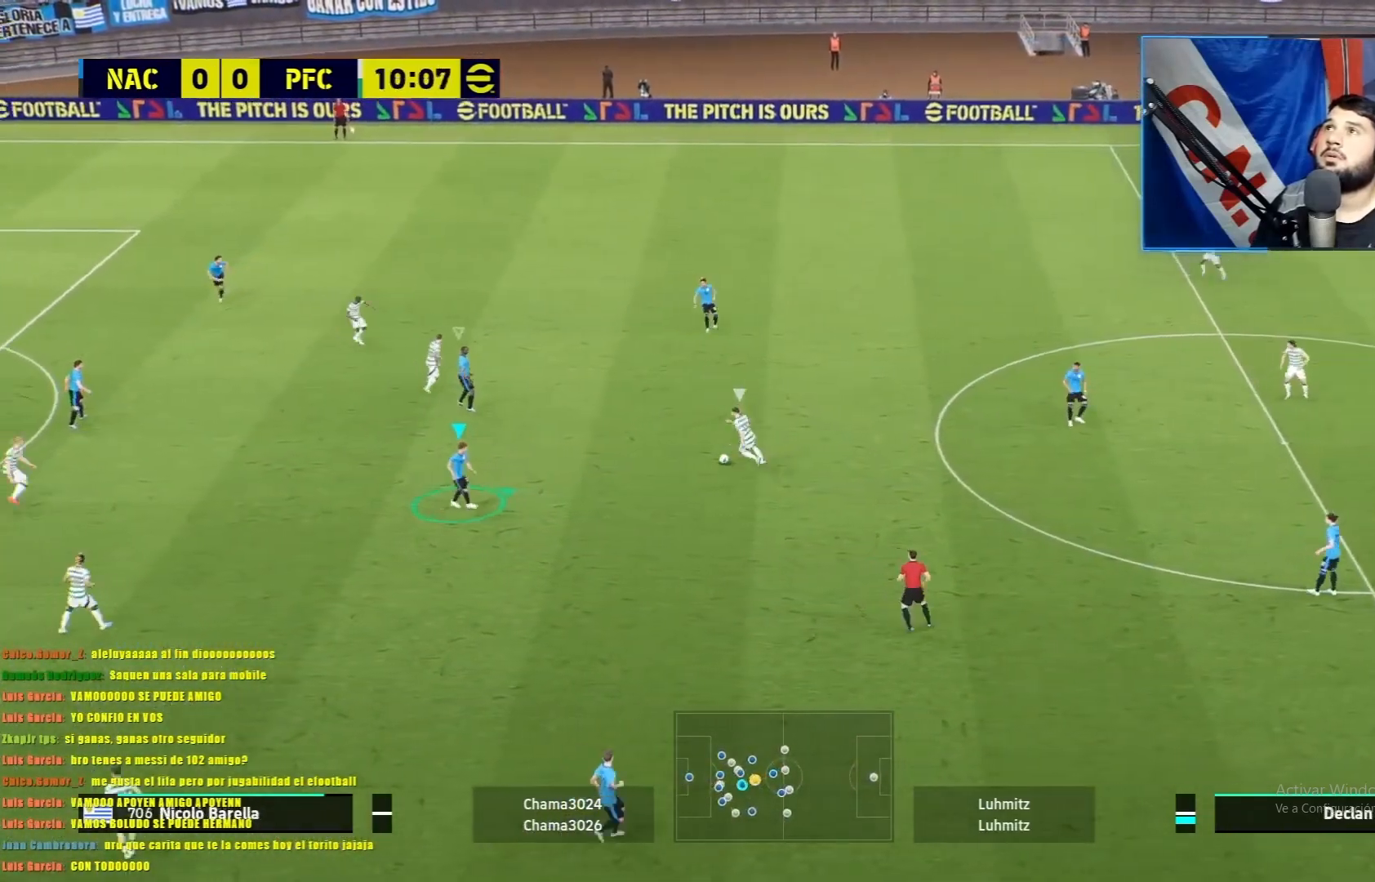
{"buttons": ["CROSS", "L1", "R1"], "left_stick": "up-right", "events": []}
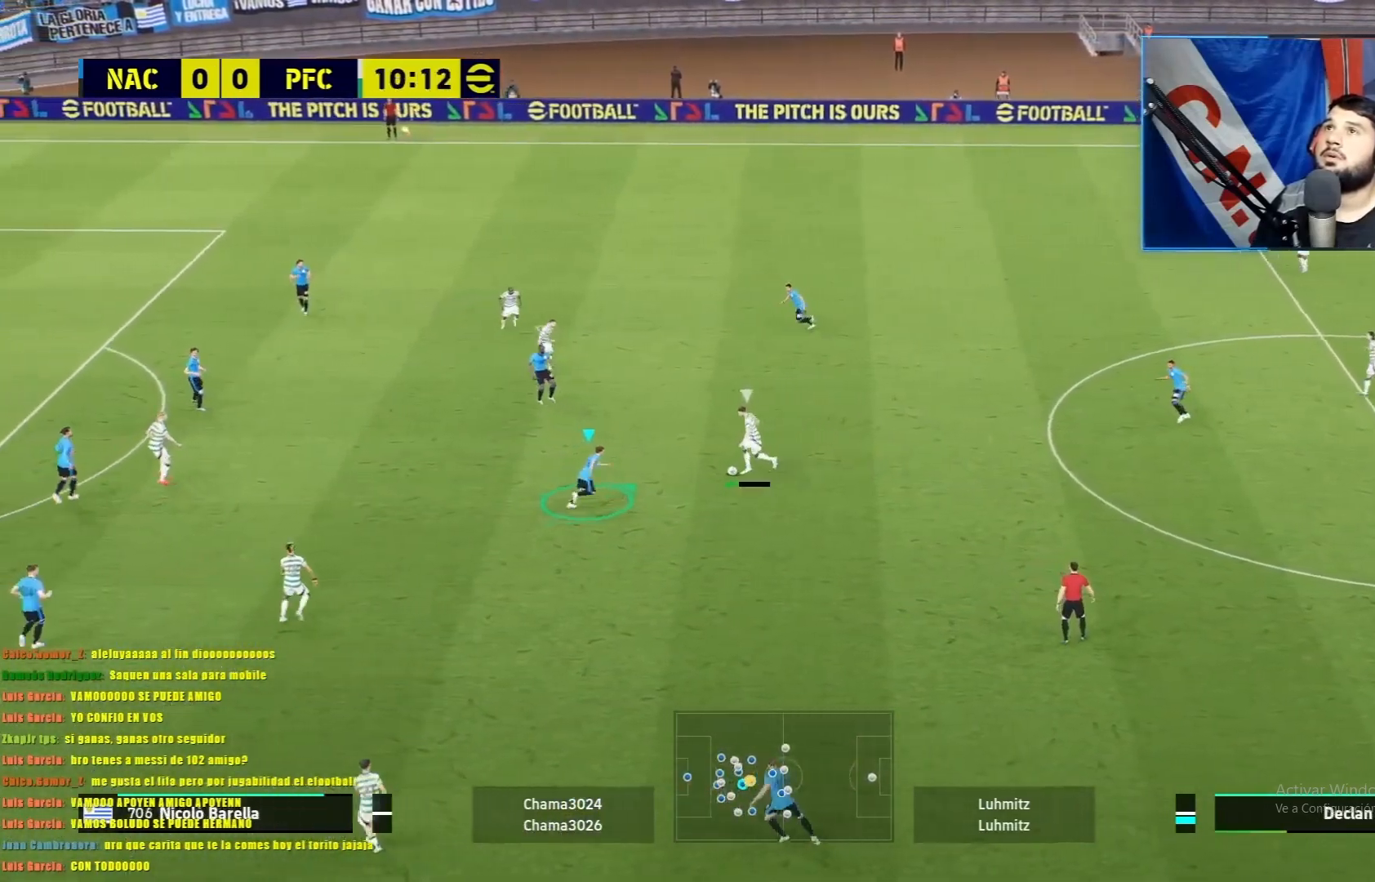
{"buttons": ["CROSS", "L1", "R1"], "left_stick": "up-right", "events": []}
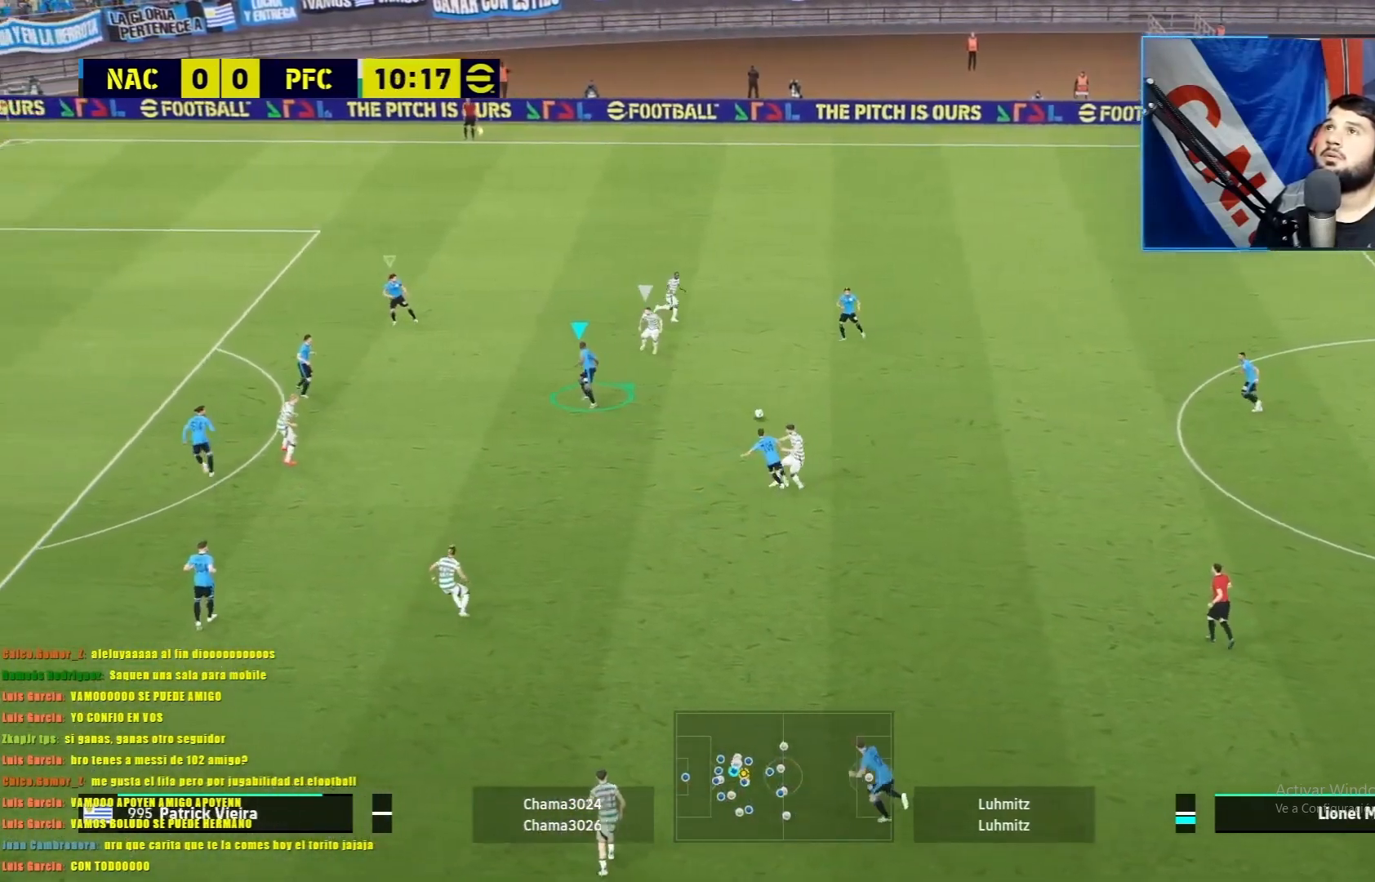
{"buttons": ["CROSS", "L1", "R1"], "left_stick": "right", "events": [[34, "left_stick", "right"]]}
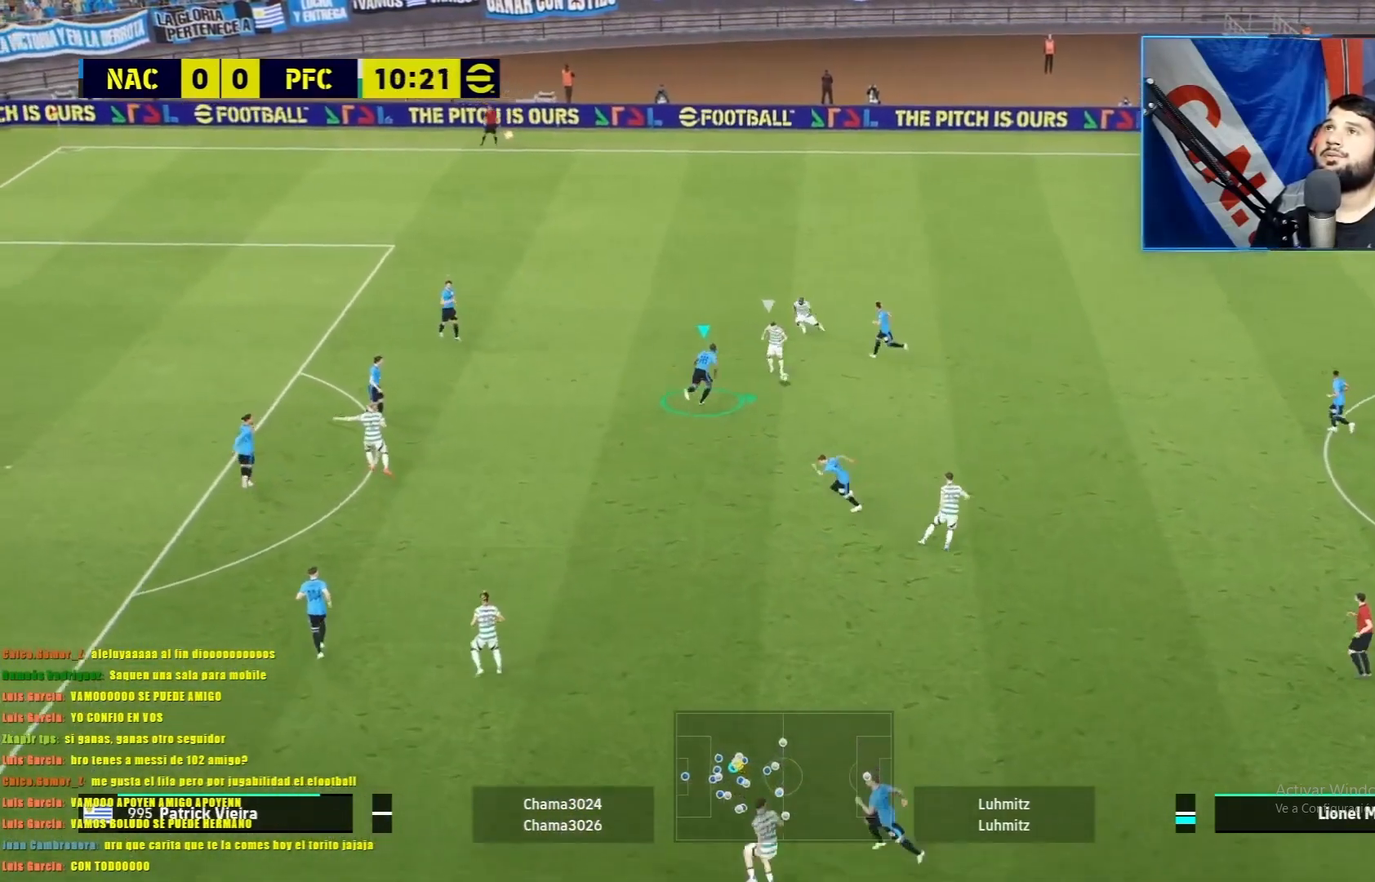
{"buttons": ["CROSS", "L1", "R1"], "left_stick": "right", "events": []}
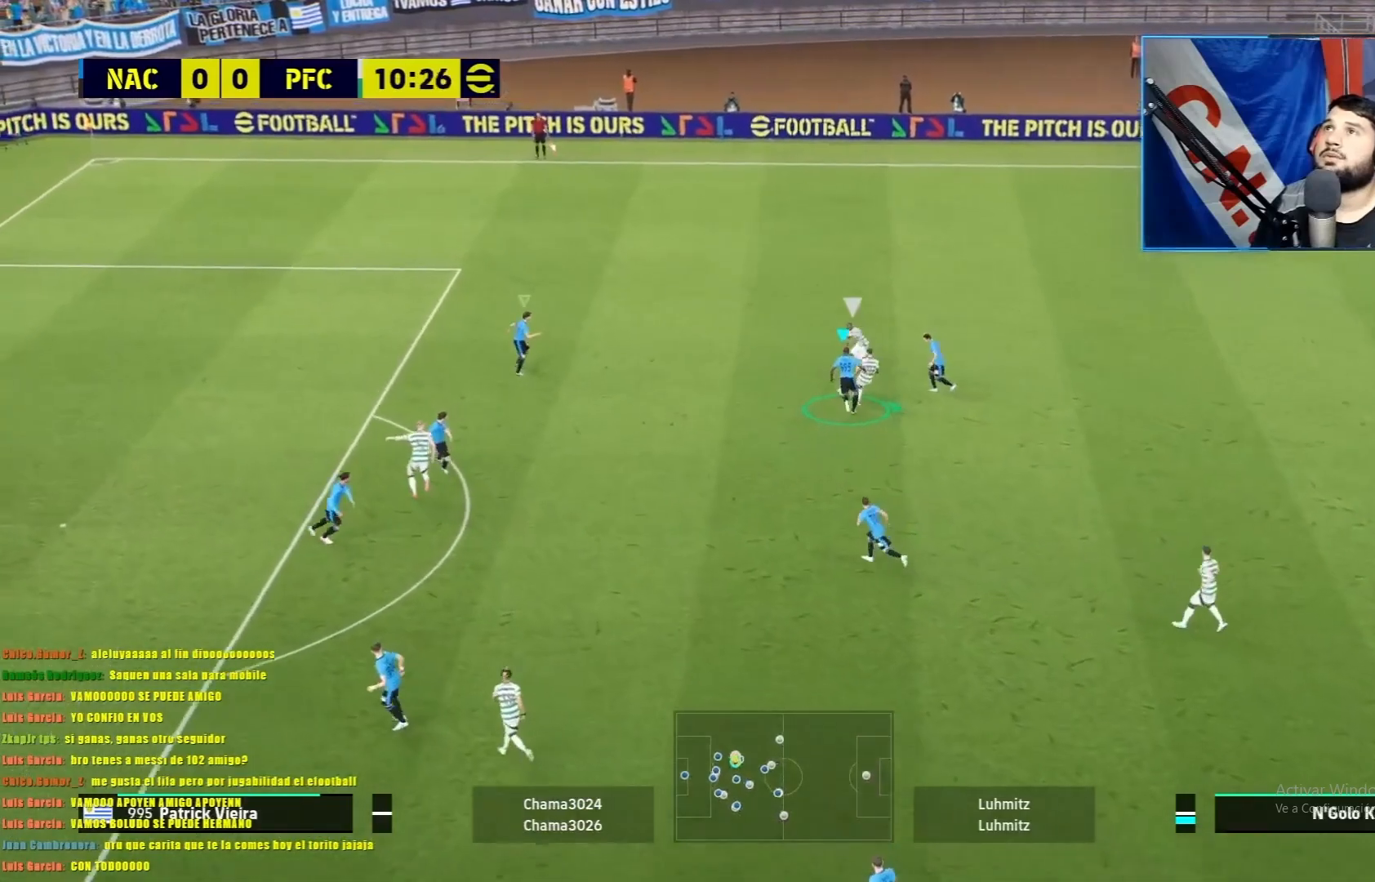
{"buttons": ["CROSS", "L1", "R1"], "left_stick": "up-right", "events": [[484, "left_stick", "up-right"]]}
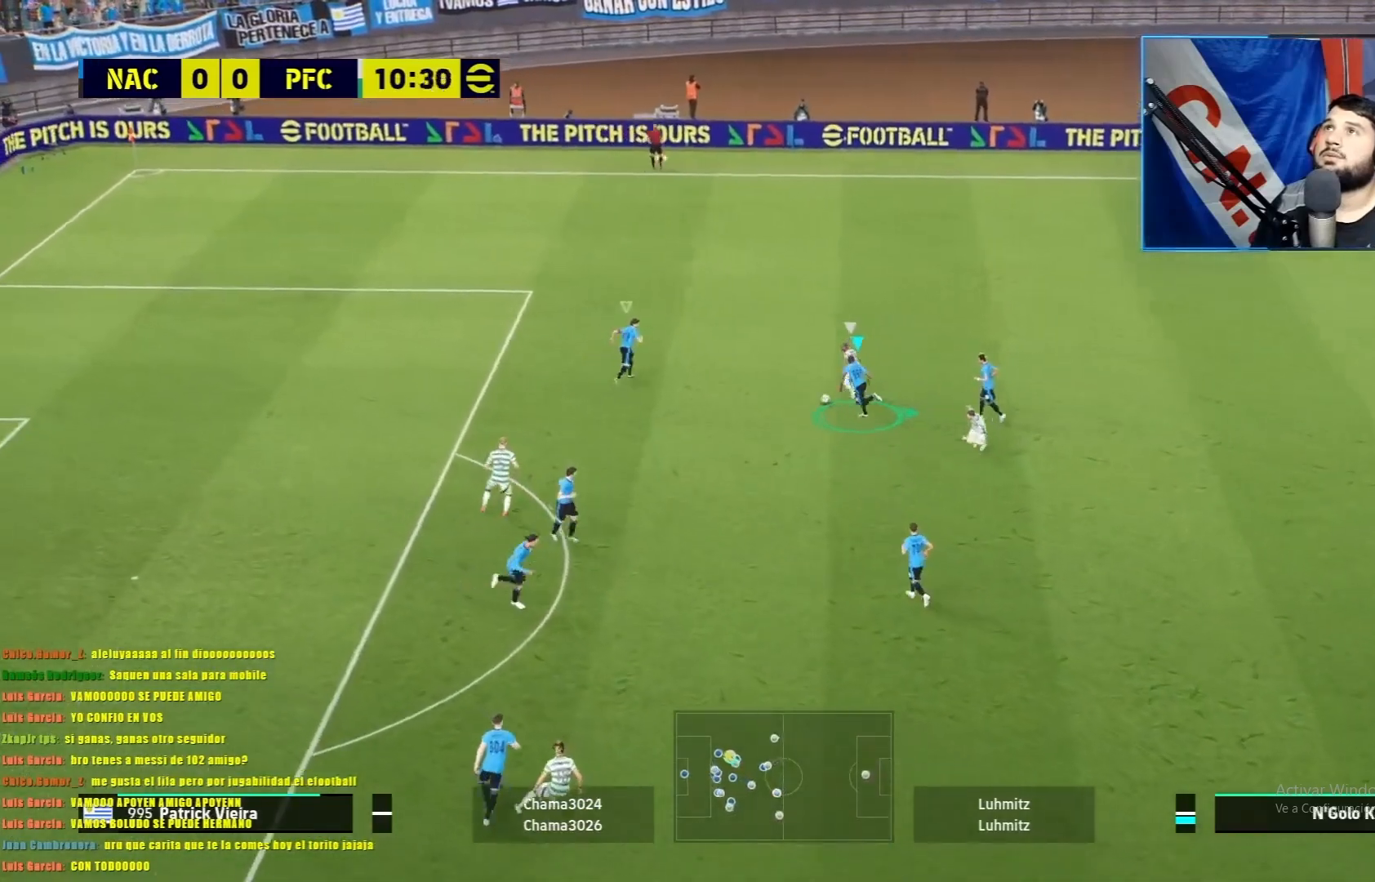
{"buttons": ["CROSS", "L1", "R1"], "left_stick": "up-right", "events": []}
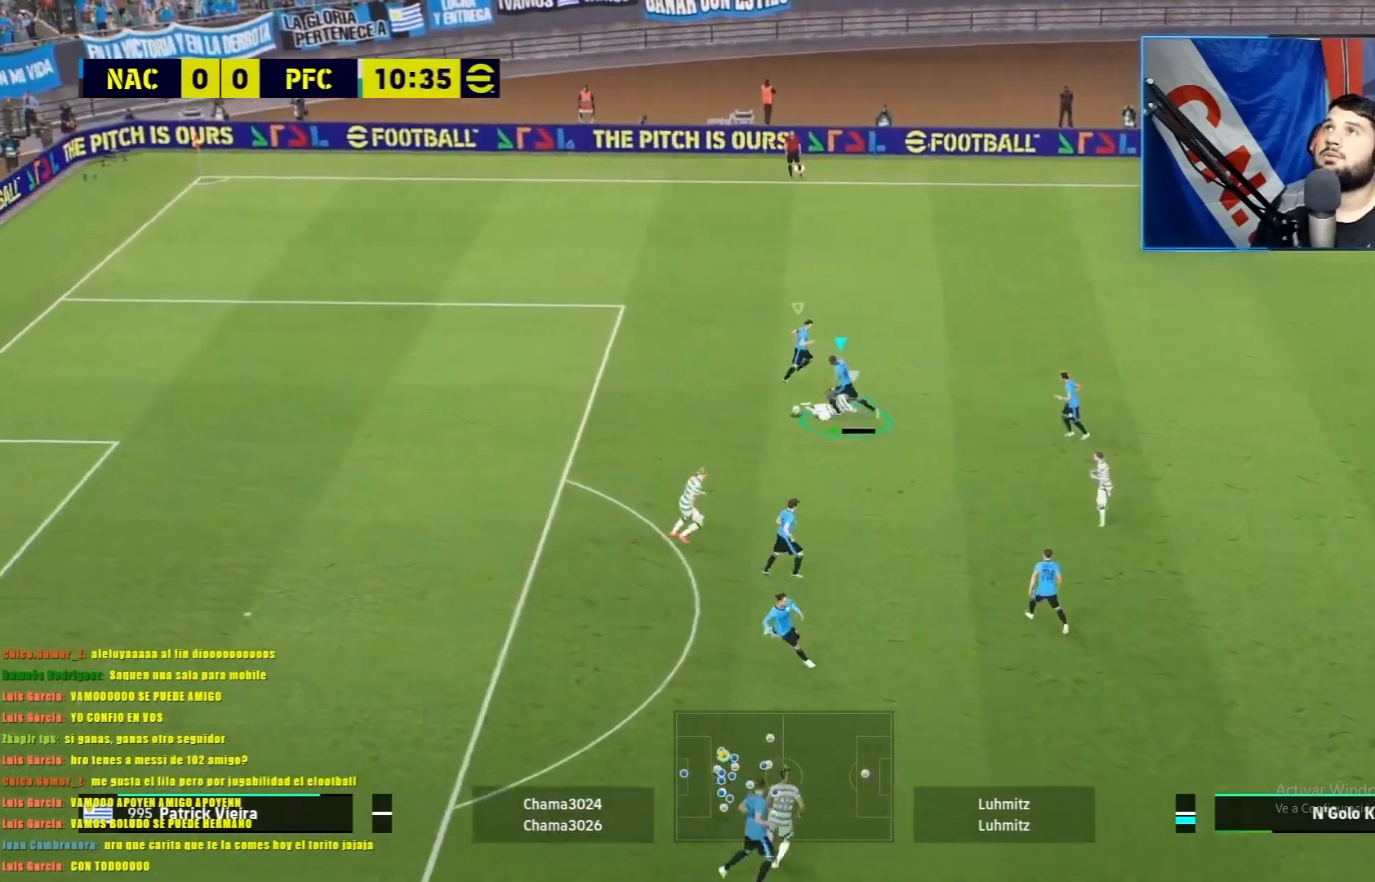
{"buttons": ["CROSS", "L1", "R1"], "left_stick": "up", "events": [[401, "left_stick", "up"]]}
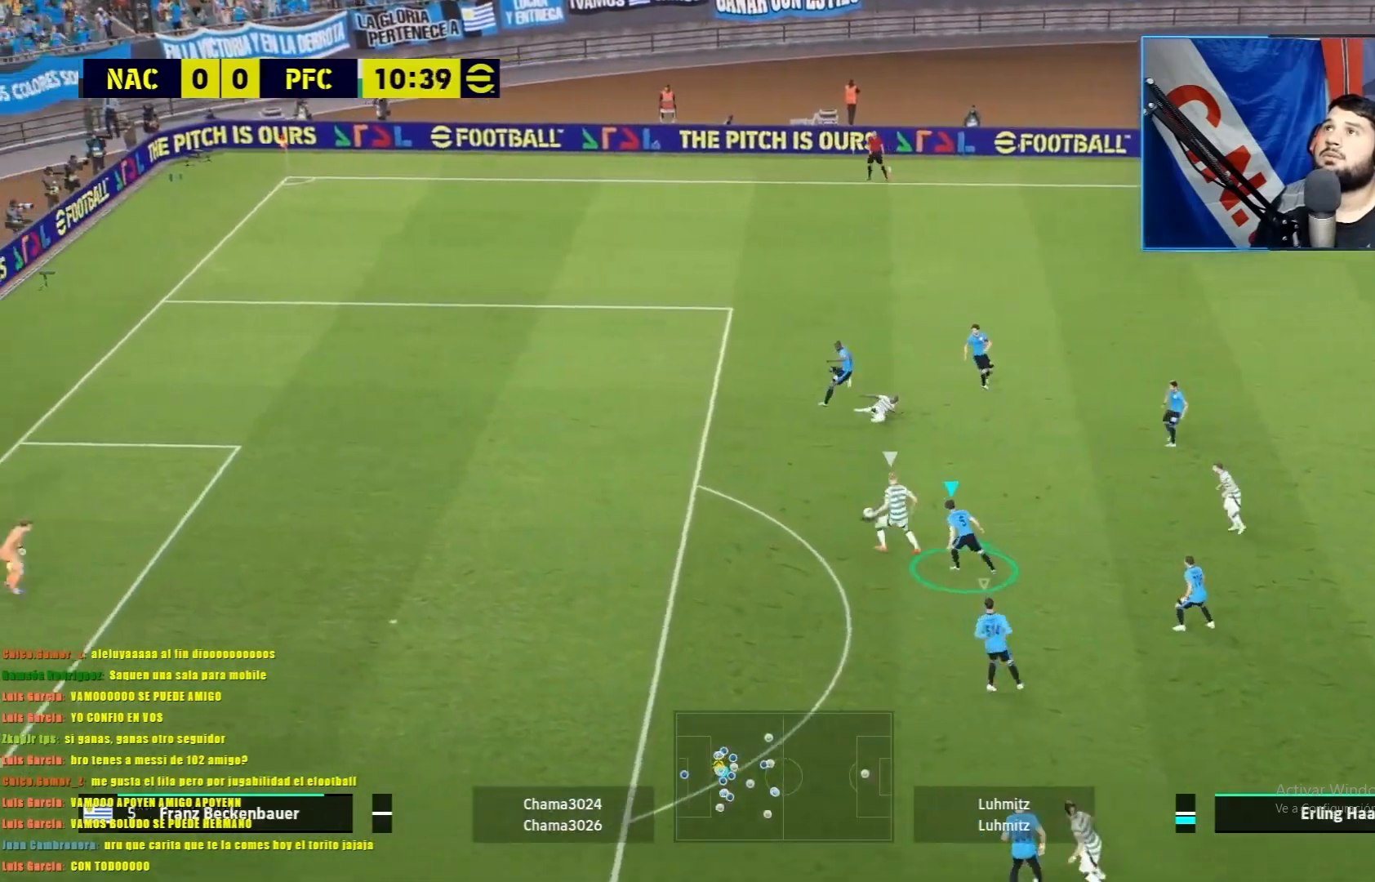
{"buttons": ["CROSS", "L1", "R1"], "left_stick": "up-left", "events": [[383, "left_stick", "up-left"]]}
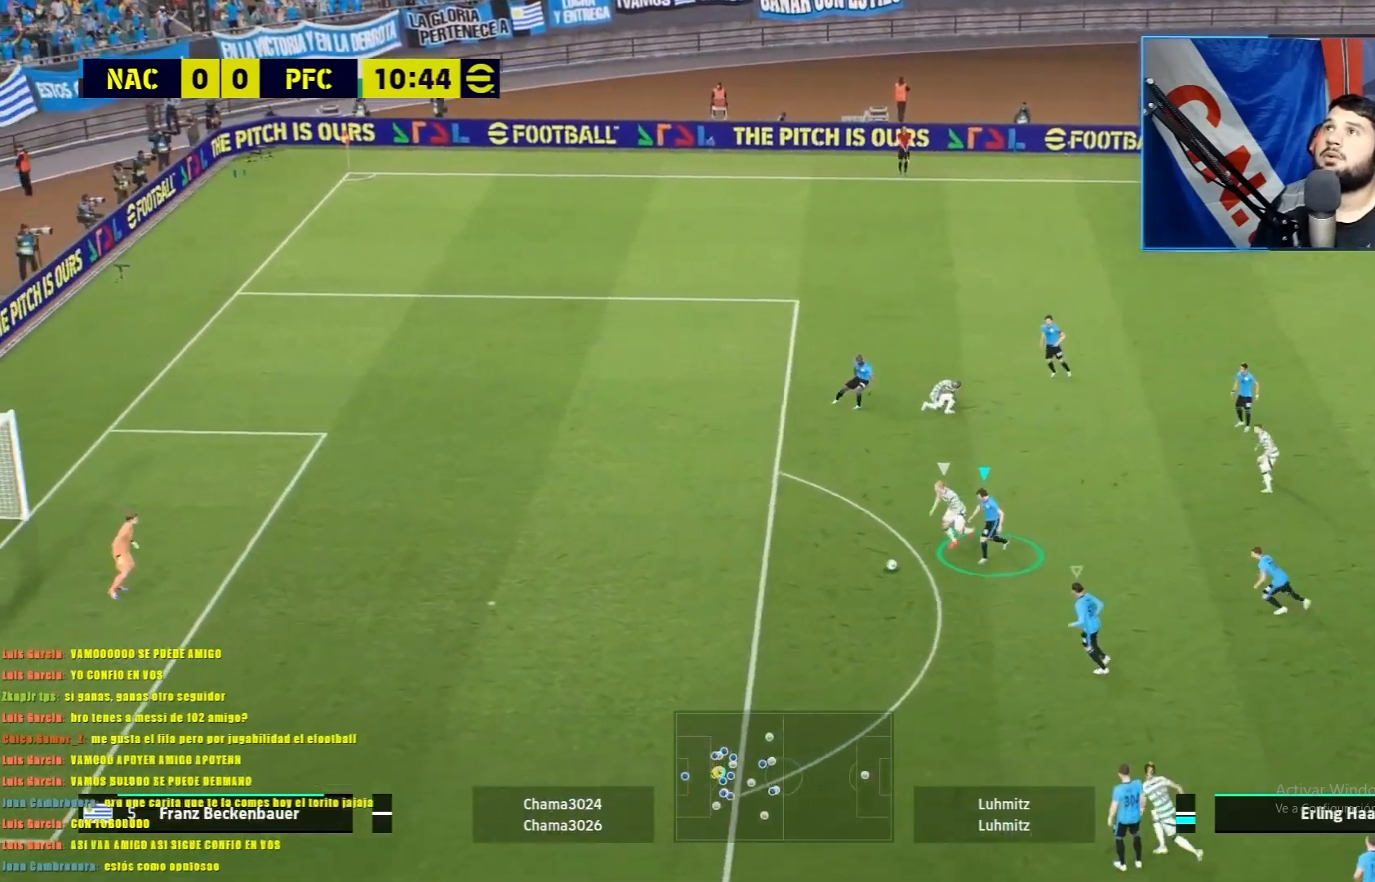
{"buttons": ["CROSS", "L1", "R1"], "left_stick": "left", "events": [[234, "left_stick", "left"]]}
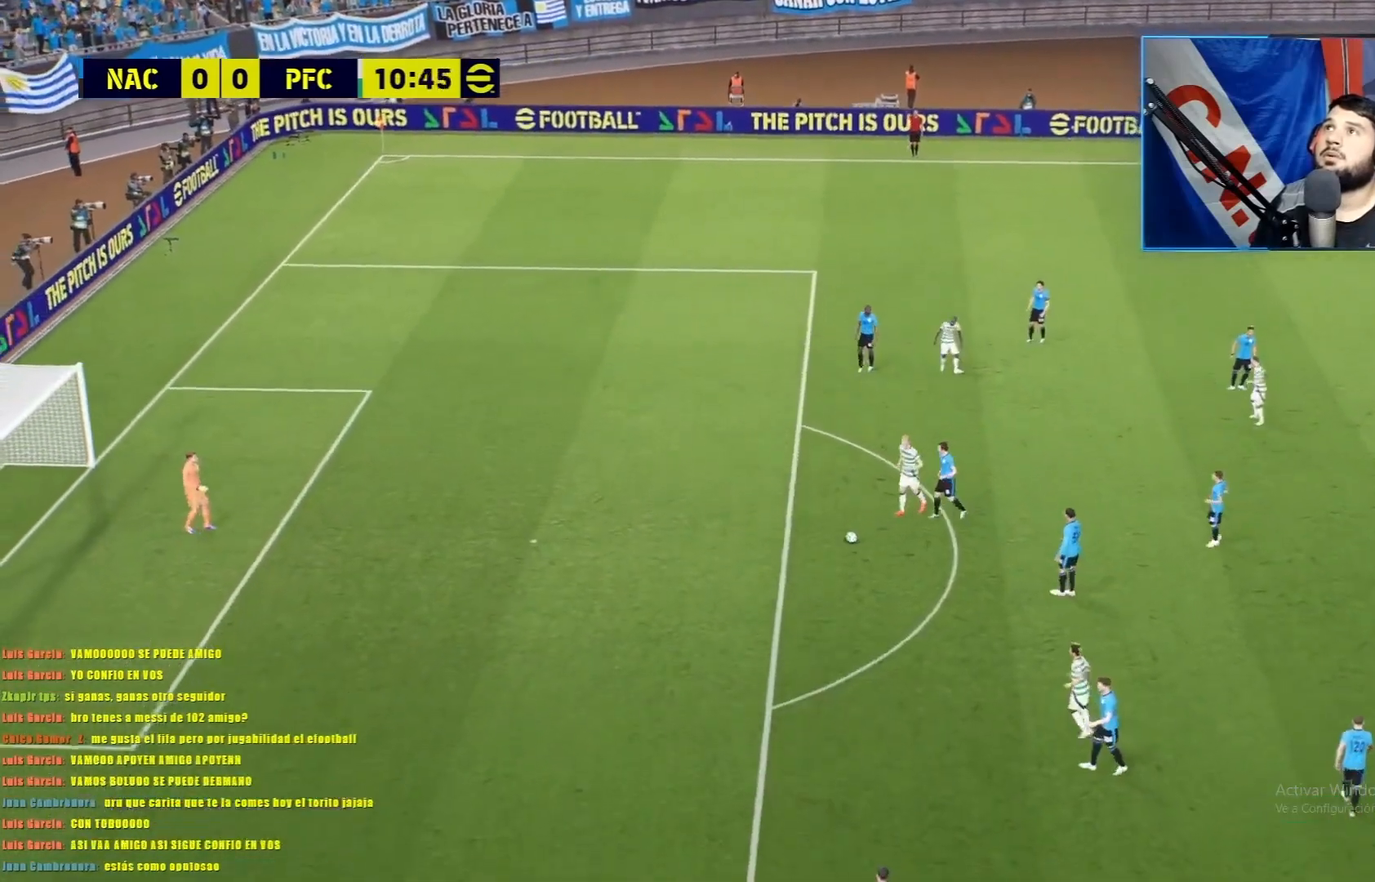
{"buttons": [], "left_stick": "center", "events": [[133, "CROSS", "up"], [150, "L1", "up"], [167, "left_stick", "center"], [217, "R1", "up"]]}